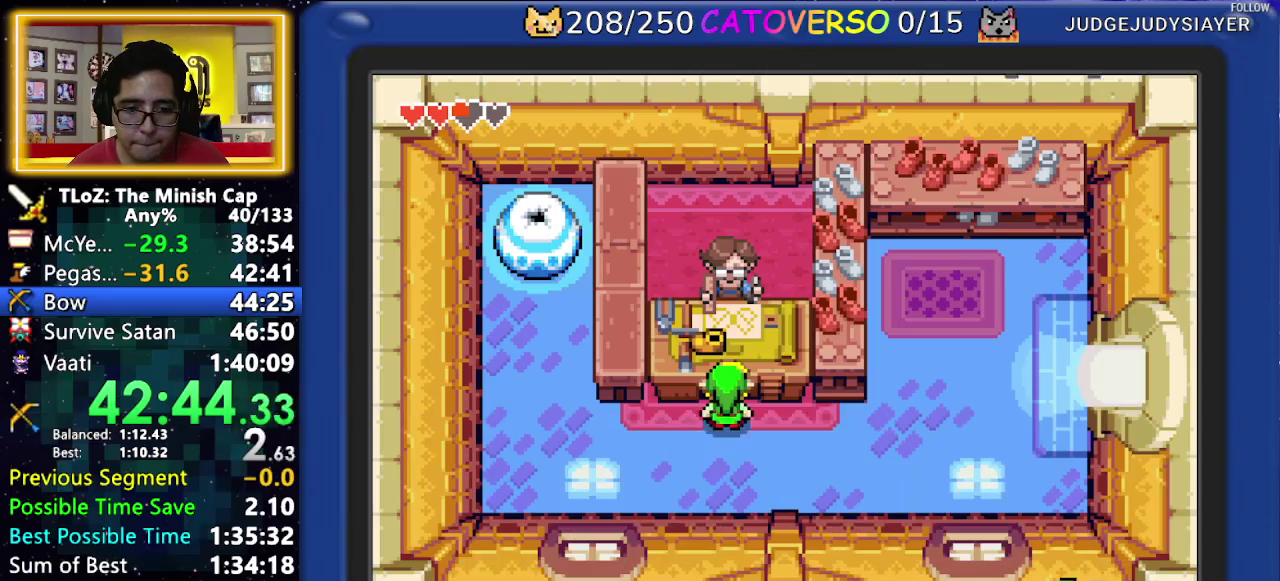
Gameplay with a controller (Nintendo layout); each line is a JSON object with the inputs held at the frame after it. "events" lists button and stick changes between this image and that frame as [ms after this image, input, new state], when the widget could be followed in between. Not read: L3 R3.
{"buttons": ["R1", "DPAD_RIGHT"]}
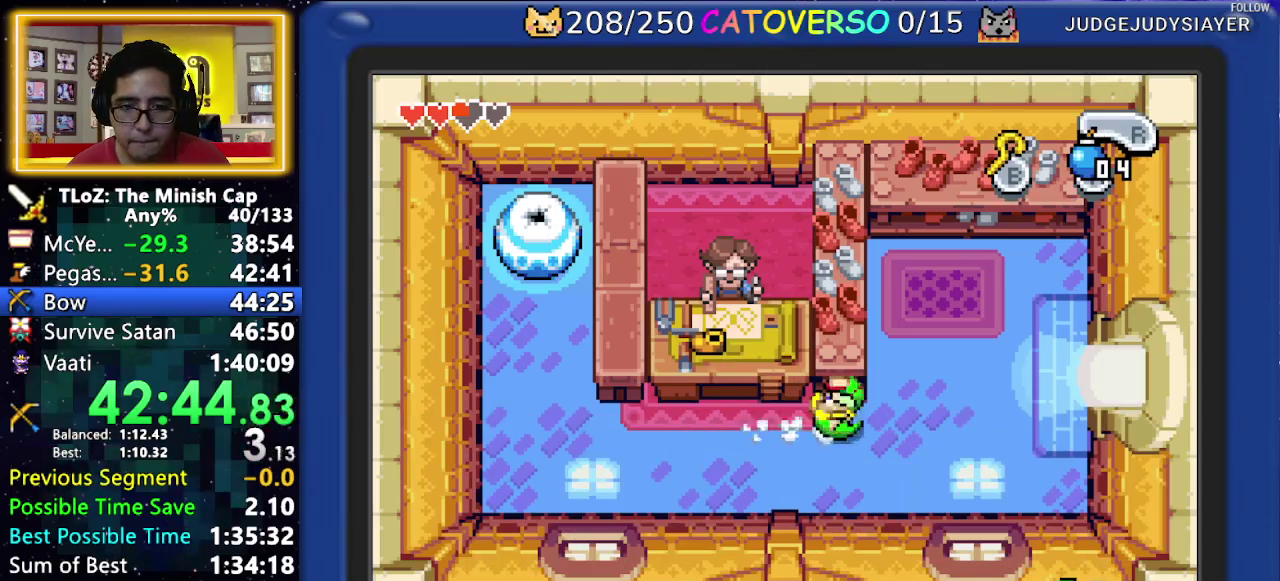
{"buttons": ["DPAD_UP", "DPAD_RIGHT"], "events": [[33, "R1", "up"], [67, "DPAD_UP", "down"], [350, "R1", "down"], [483, "R1", "up"]]}
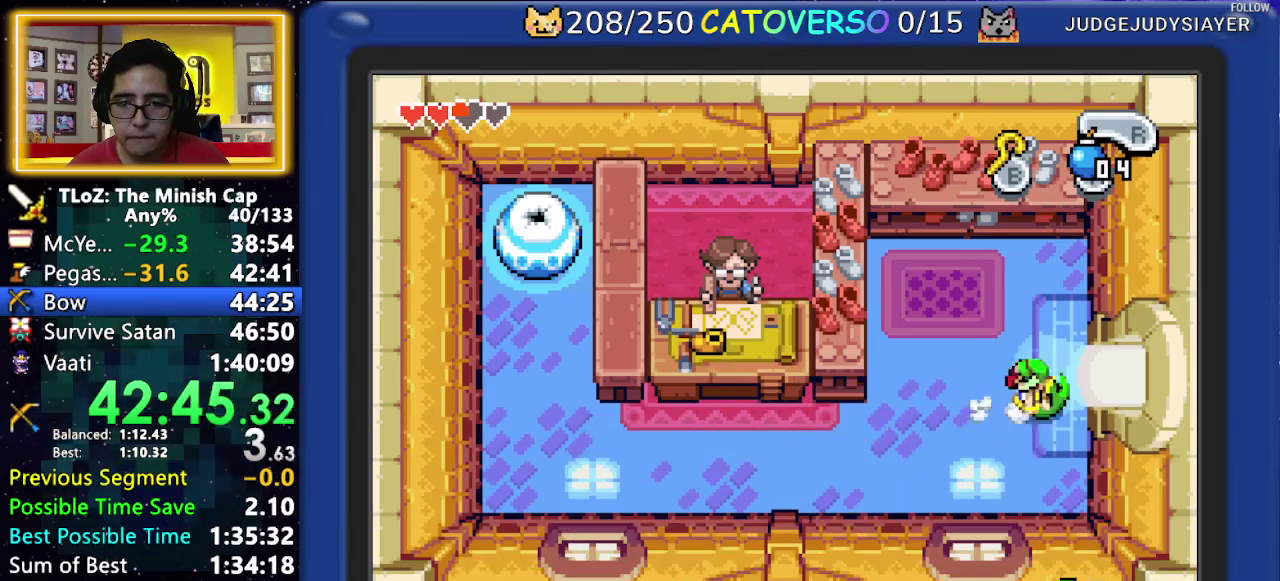
{"buttons": ["DPAD_RIGHT"], "events": [[117, "DPAD_UP", "up"]]}
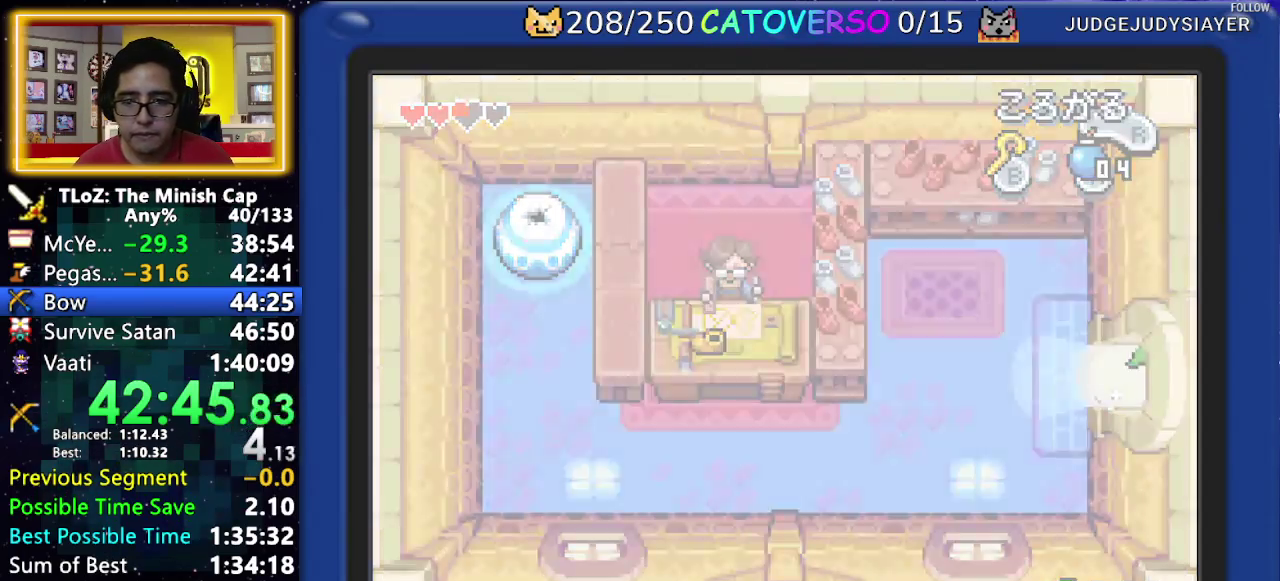
{"buttons": ["DPAD_RIGHT"], "events": [[33, "DPAD_RIGHT", "up"], [217, "DPAD_RIGHT", "down"]]}
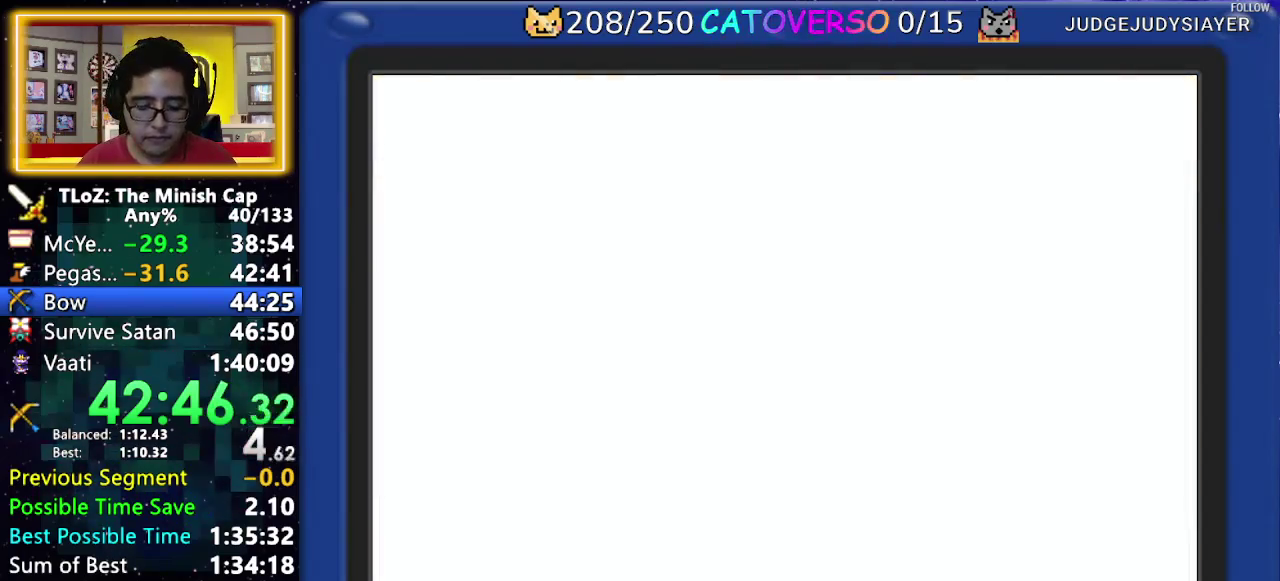
{"buttons": ["DPAD_RIGHT", "START"], "events": [[433, "START", "down"]]}
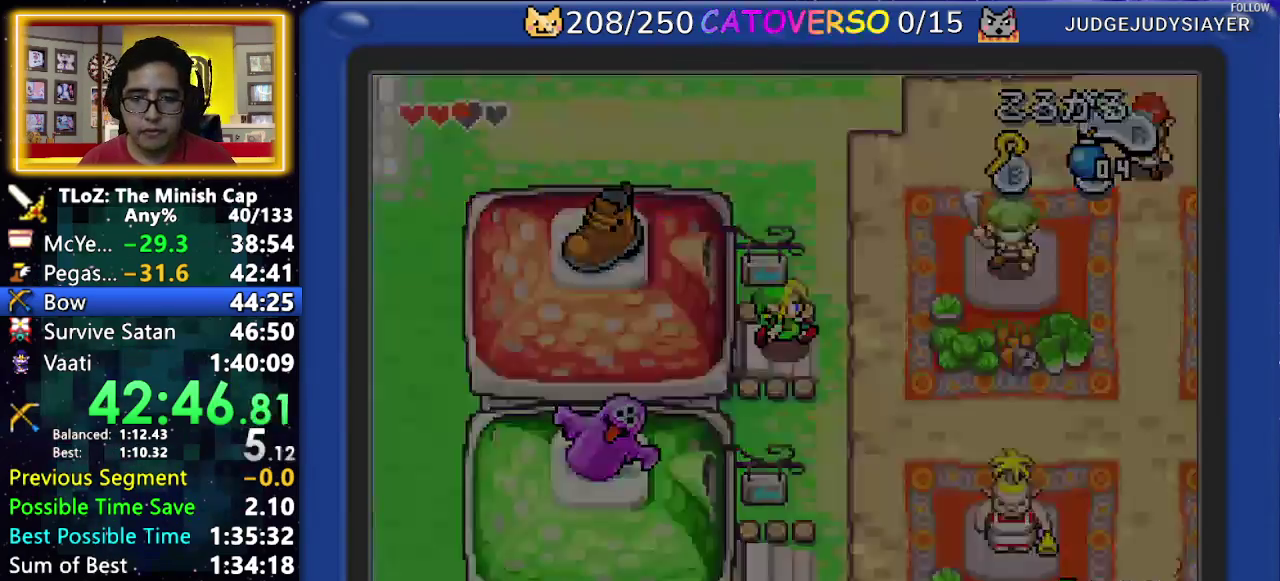
{"buttons": ["DPAD_LEFT"], "events": [[100, "START", "up"], [167, "DPAD_RIGHT", "up"], [317, "DPAD_LEFT", "down"], [400, "DPAD_LEFT", "up"], [450, "DPAD_LEFT", "down"]]}
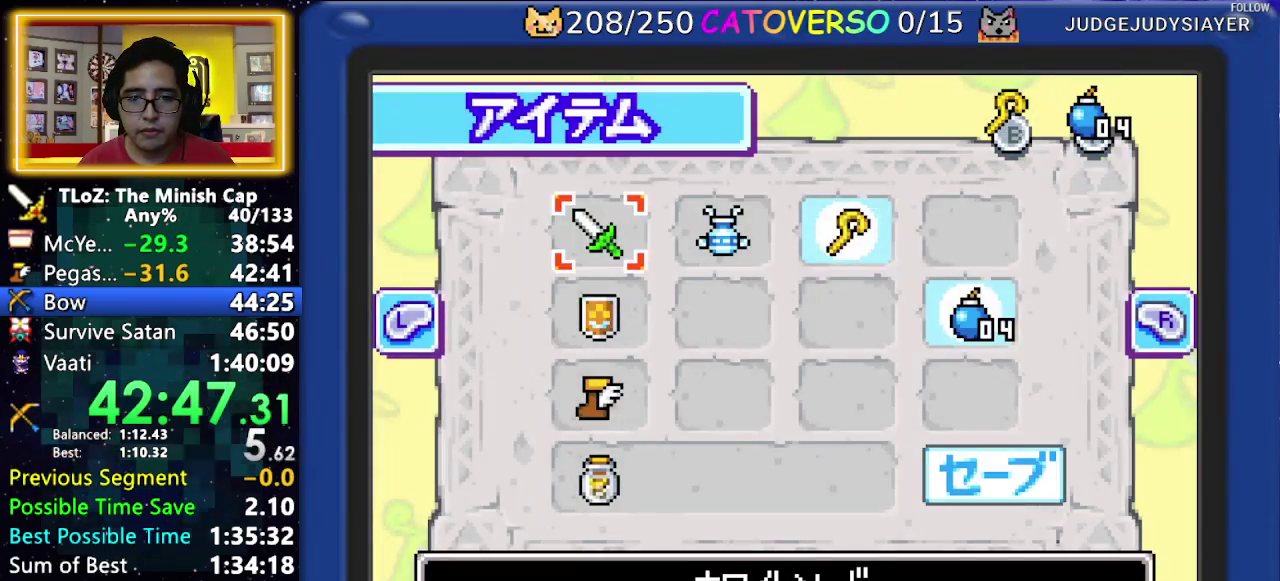
{"buttons": ["DPAD_DOWN", "DPAD_LEFT"], "events": [[50, "DPAD_LEFT", "up"], [217, "DPAD_RIGHT", "down"], [317, "DPAD_RIGHT", "up"], [333, "B", "down"], [417, "B", "up"], [433, "DPAD_DOWN", "down"], [483, "DPAD_LEFT", "down"]]}
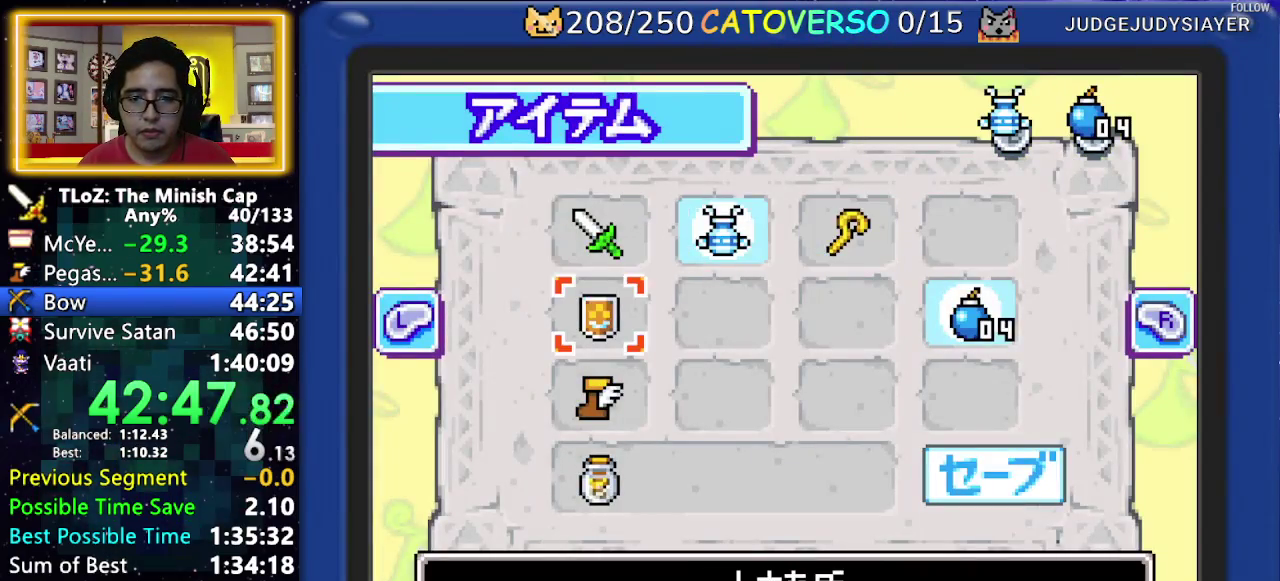
{"buttons": [], "events": [[50, "DPAD_DOWN", "up"], [83, "DPAD_LEFT", "up"], [150, "DPAD_DOWN", "down"], [250, "DPAD_DOWN", "up"], [283, "A", "down"], [383, "A", "up"], [417, "START", "down"], [483, "START", "up"]]}
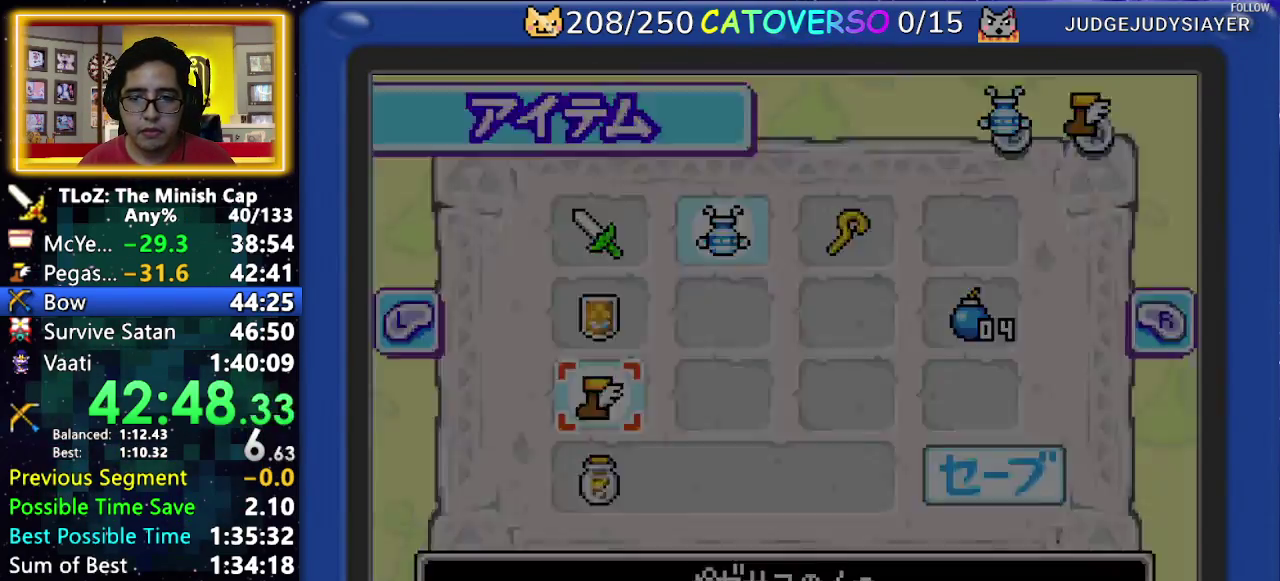
{"buttons": ["DPAD_DOWN", "DPAD_RIGHT"], "events": [[83, "DPAD_RIGHT", "down"], [217, "DPAD_DOWN", "down"]]}
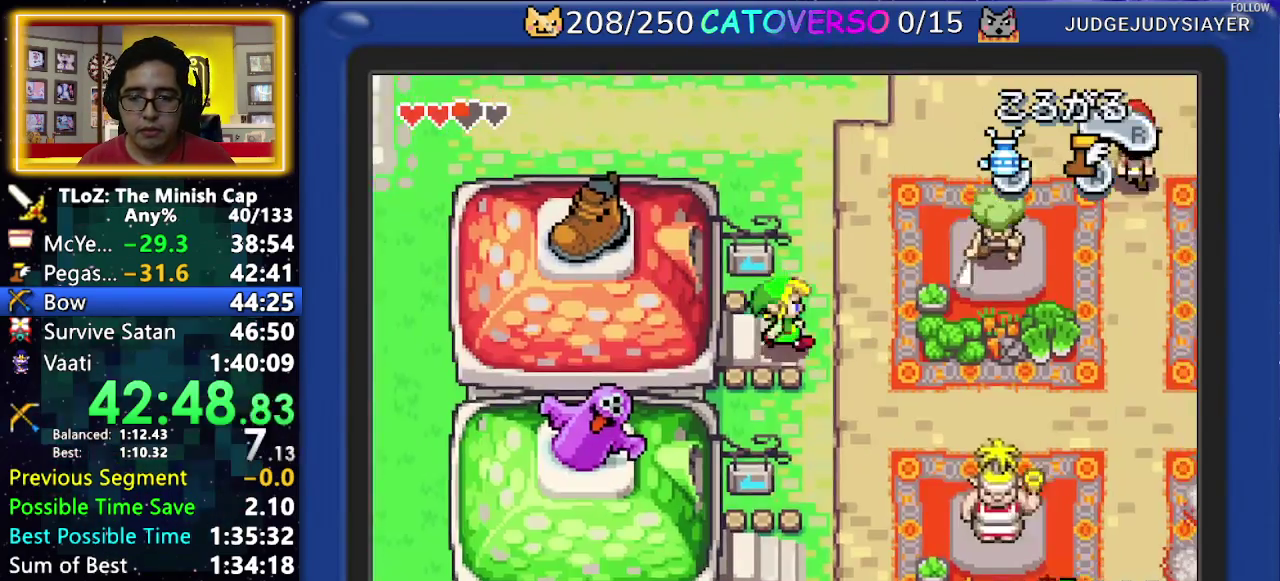
{"buttons": ["DPAD_RIGHT"], "events": [[333, "R1", "down"], [367, "DPAD_DOWN", "up"], [450, "R1", "up"]]}
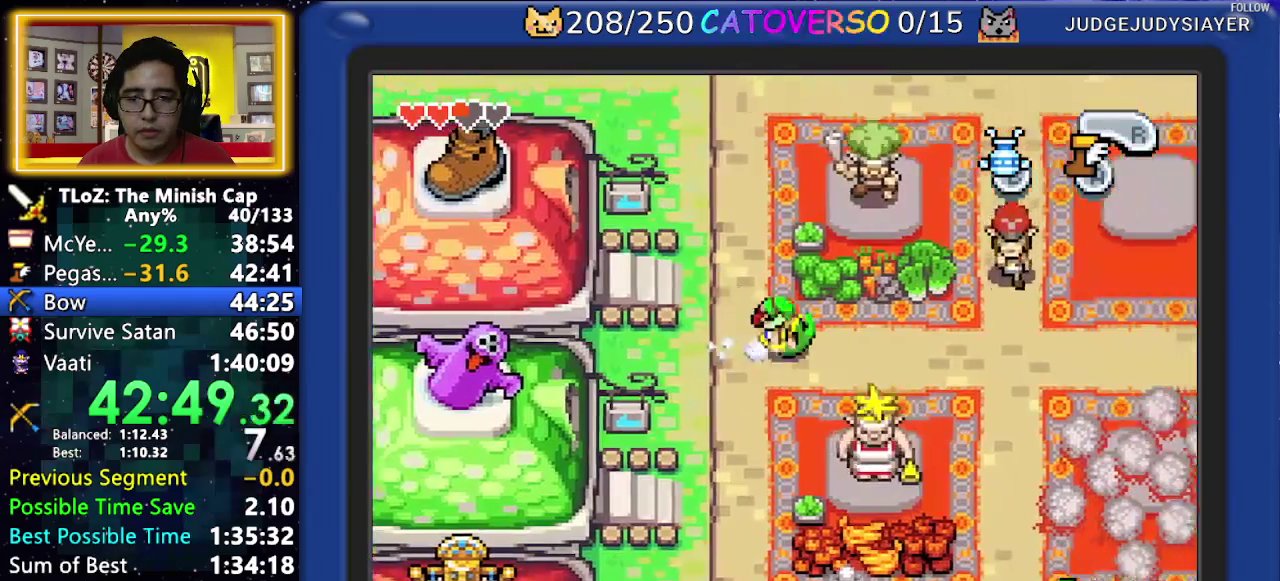
{"buttons": ["A"], "events": [[333, "DPAD_DOWN", "down"], [383, "A", "down"], [383, "DPAD_RIGHT", "up"], [450, "DPAD_DOWN", "up"]]}
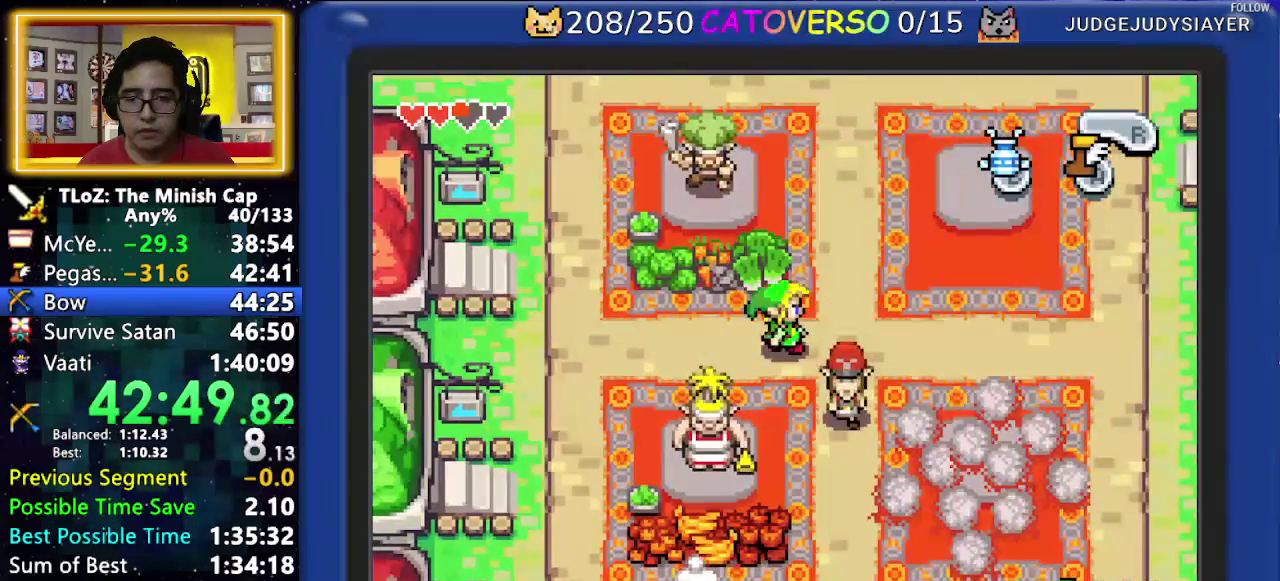
{"buttons": ["A", "DPAD_DOWN"], "events": [[67, "DPAD_RIGHT", "down"], [183, "DPAD_RIGHT", "up"], [250, "DPAD_RIGHT", "down"], [333, "DPAD_RIGHT", "up"], [400, "DPAD_RIGHT", "down"], [467, "DPAD_RIGHT", "up"], [500, "DPAD_DOWN", "down"]]}
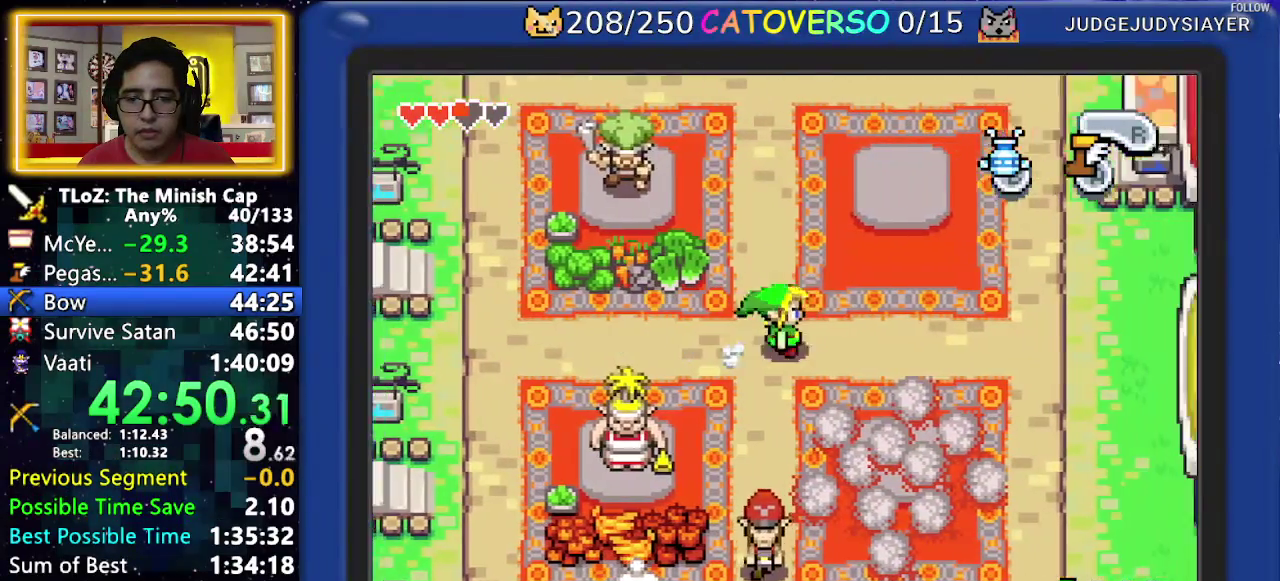
{"buttons": ["A", "DPAD_LEFT"], "events": [[33, "A", "up"], [83, "A", "down"], [200, "DPAD_DOWN", "up"], [300, "DPAD_LEFT", "down"]]}
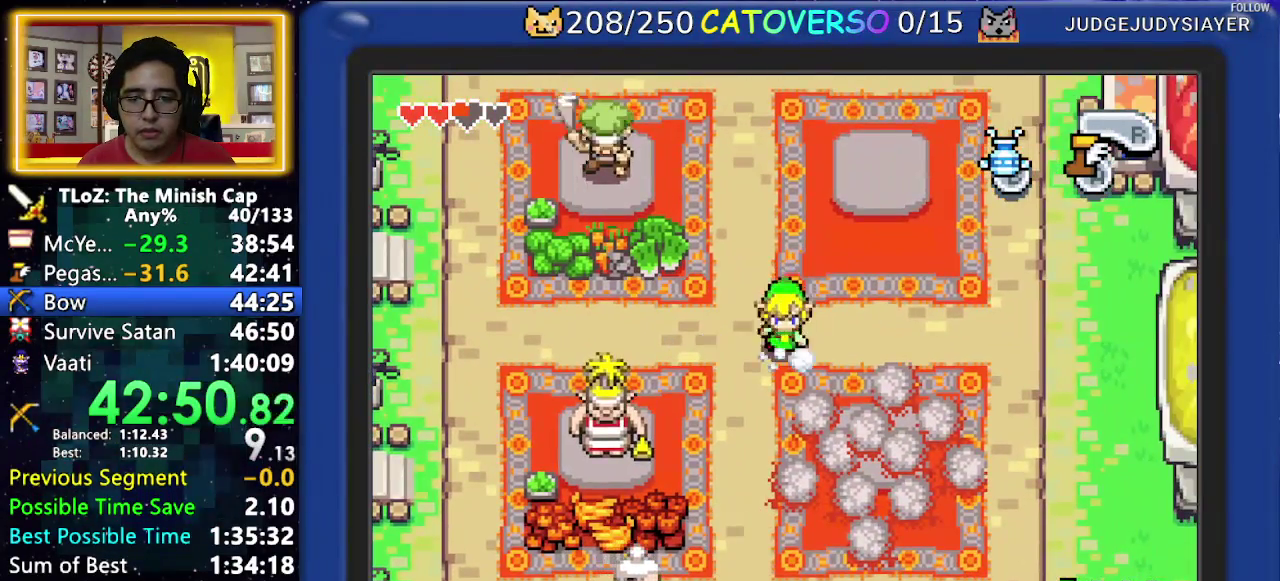
{"buttons": ["A"], "events": [[233, "DPAD_LEFT", "up"], [350, "DPAD_RIGHT", "down"], [450, "DPAD_RIGHT", "up"]]}
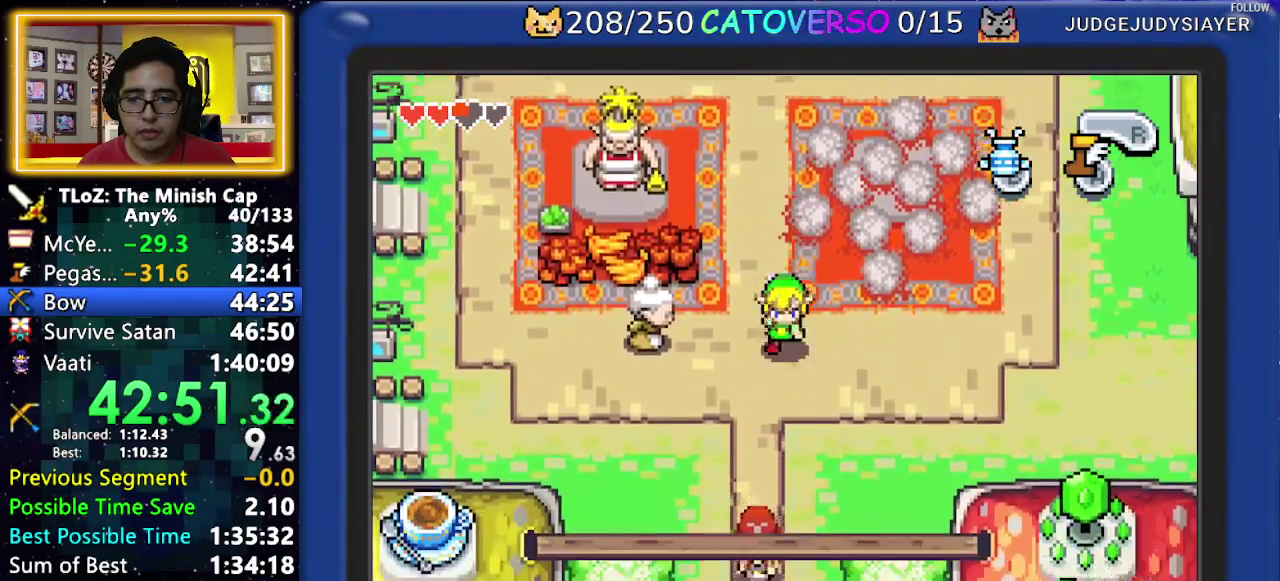
{"buttons": ["A", "DPAD_LEFT"], "events": [[67, "DPAD_RIGHT", "down"], [383, "DPAD_RIGHT", "up"], [433, "DPAD_LEFT", "down"]]}
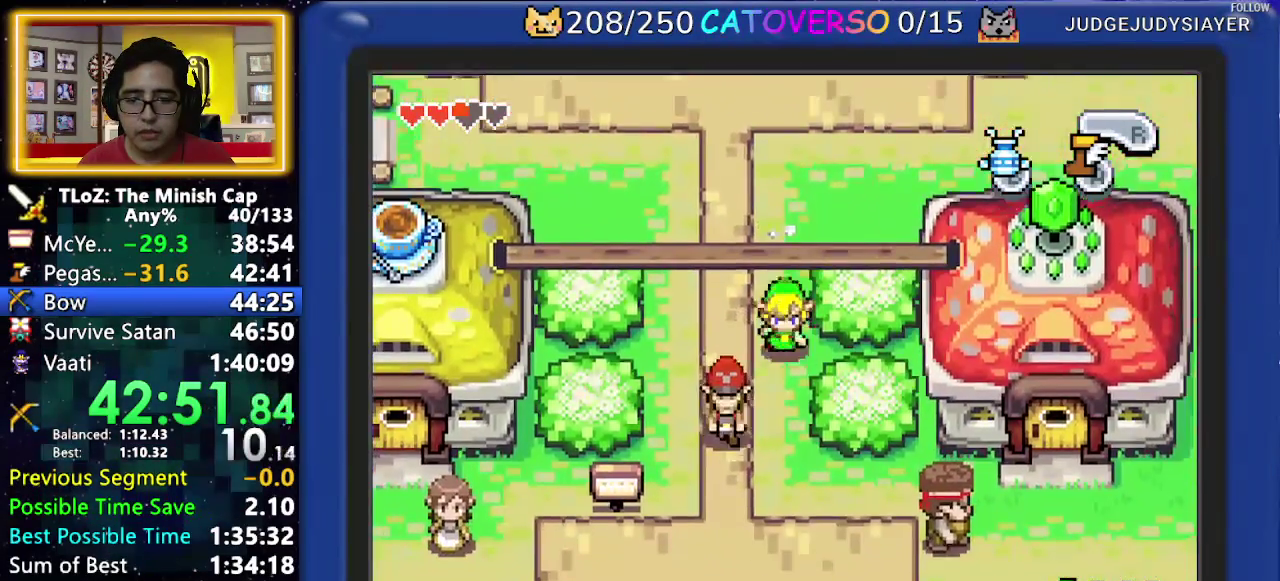
{"buttons": ["A"], "events": [[33, "DPAD_LEFT", "up"]]}
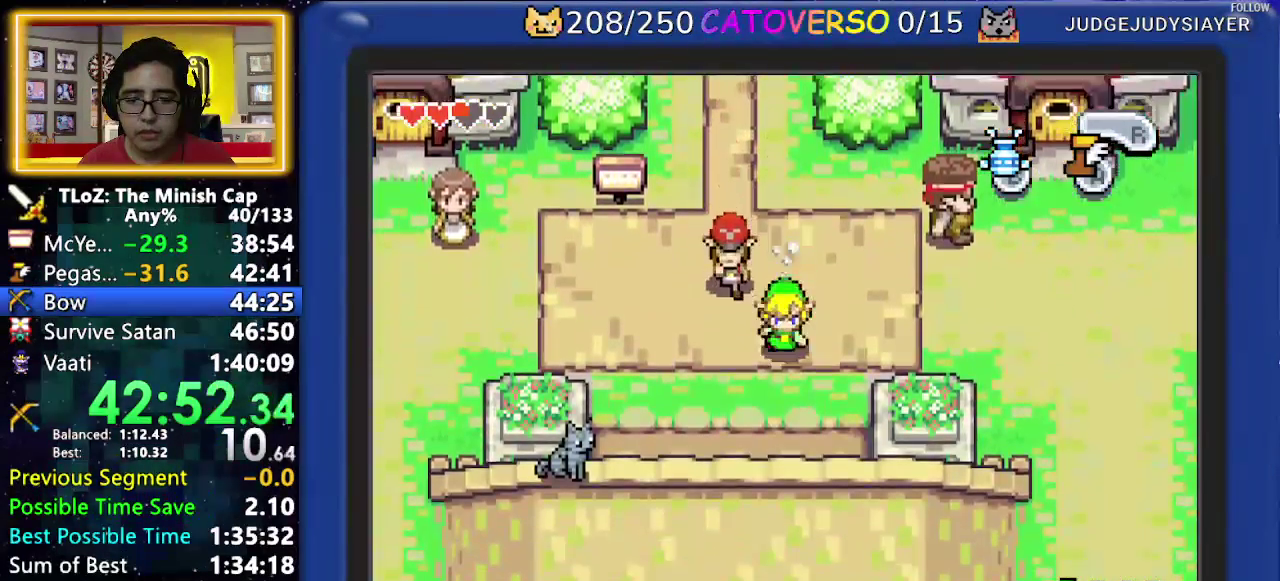
{"buttons": ["A"], "events": []}
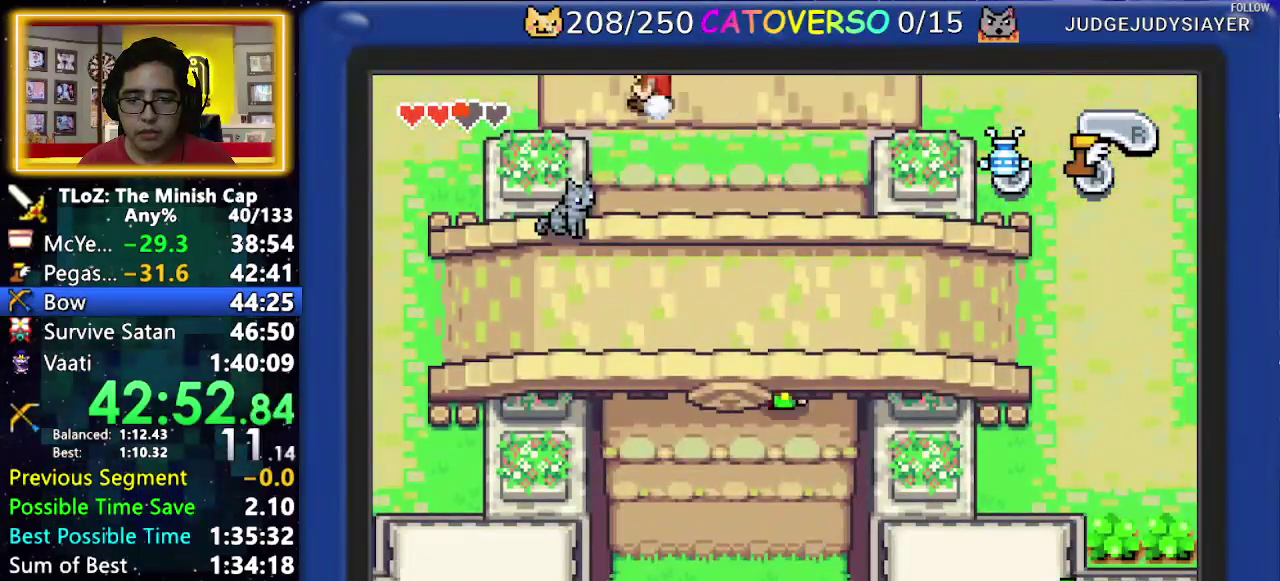
{"buttons": ["A"], "events": []}
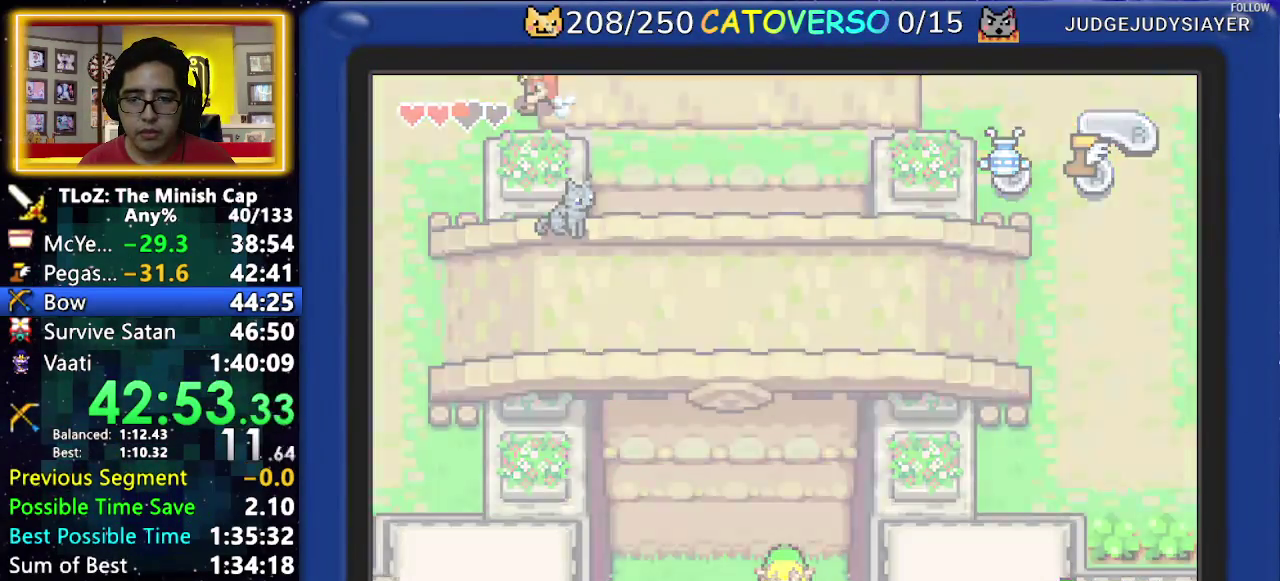
{"buttons": ["DPAD_DOWN", "DPAD_LEFT"], "events": [[117, "DPAD_DOWN", "down"], [233, "DPAD_LEFT", "down"], [300, "A", "up"]]}
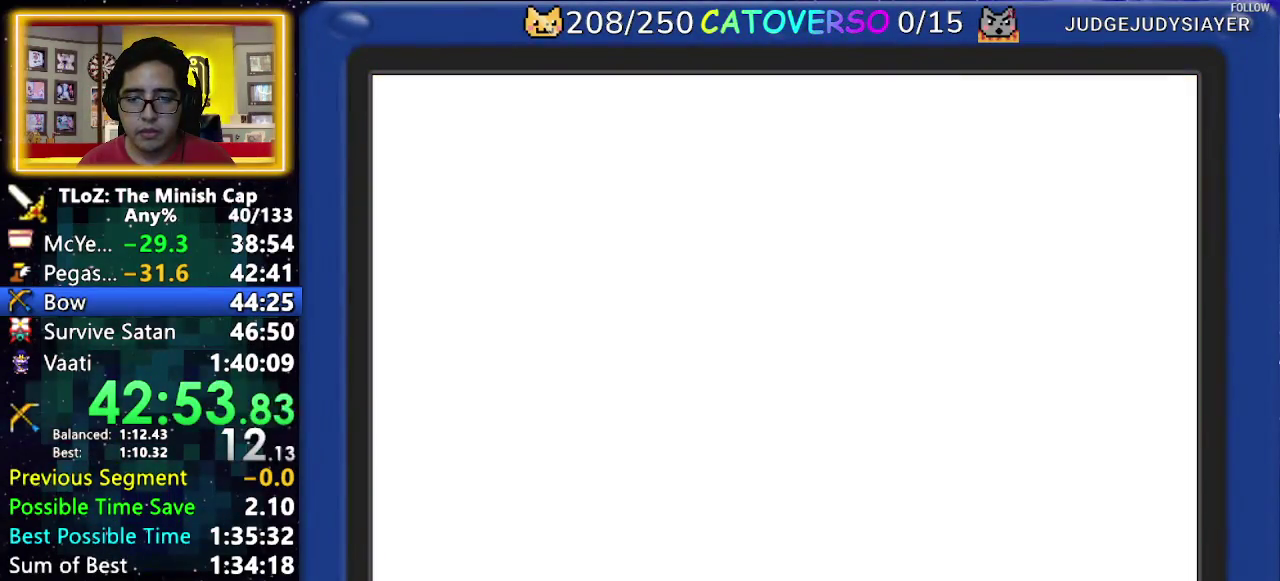
{"buttons": ["R1", "DPAD_DOWN"], "events": [[150, "DPAD_LEFT", "up"], [300, "R1", "down"], [367, "R1", "up"], [433, "R1", "down"]]}
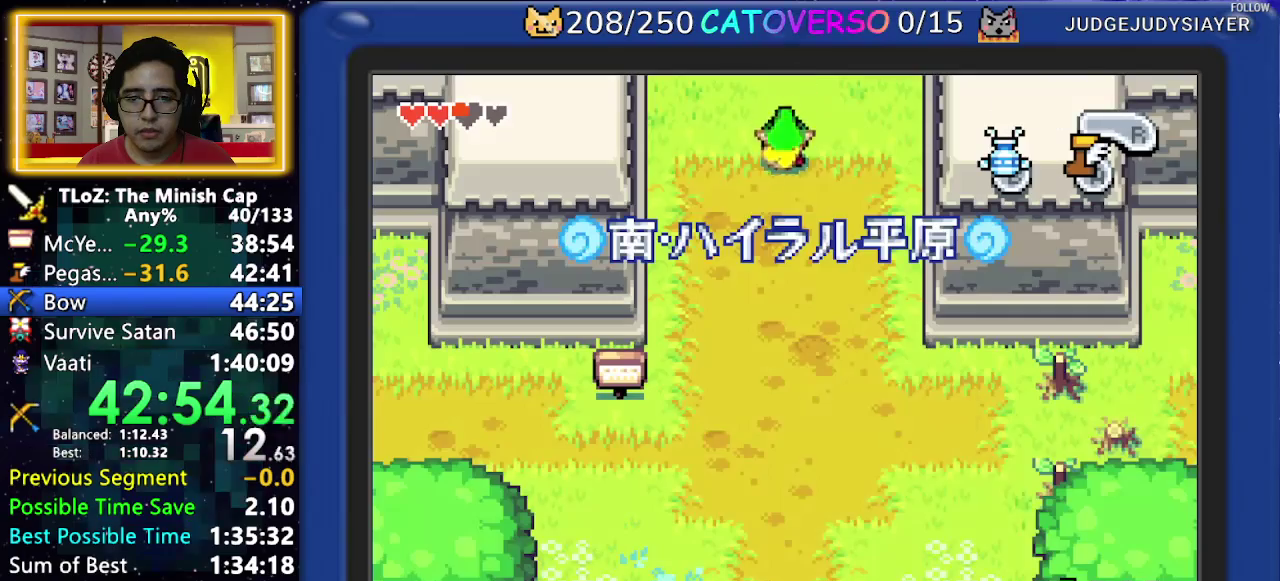
{"buttons": ["DPAD_DOWN"], "events": [[183, "R1", "up"]]}
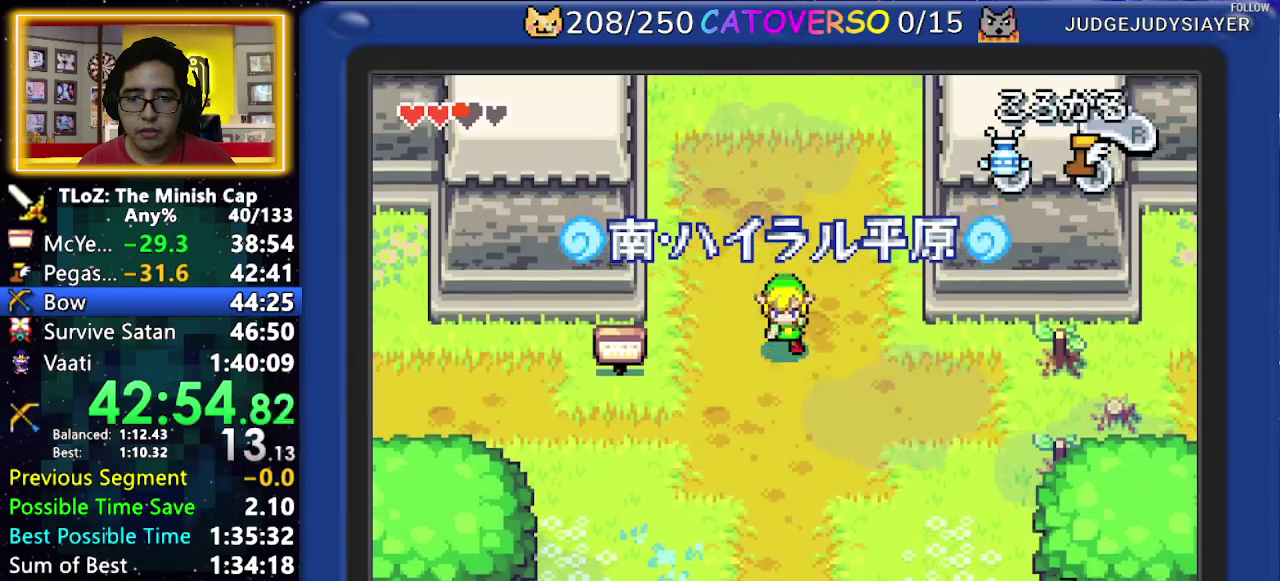
{"buttons": ["A", "DPAD_DOWN"], "events": [[50, "DPAD_LEFT", "down"], [133, "DPAD_DOWN", "up"], [167, "A", "down"], [200, "DPAD_DOWN", "down"], [250, "DPAD_LEFT", "up"]]}
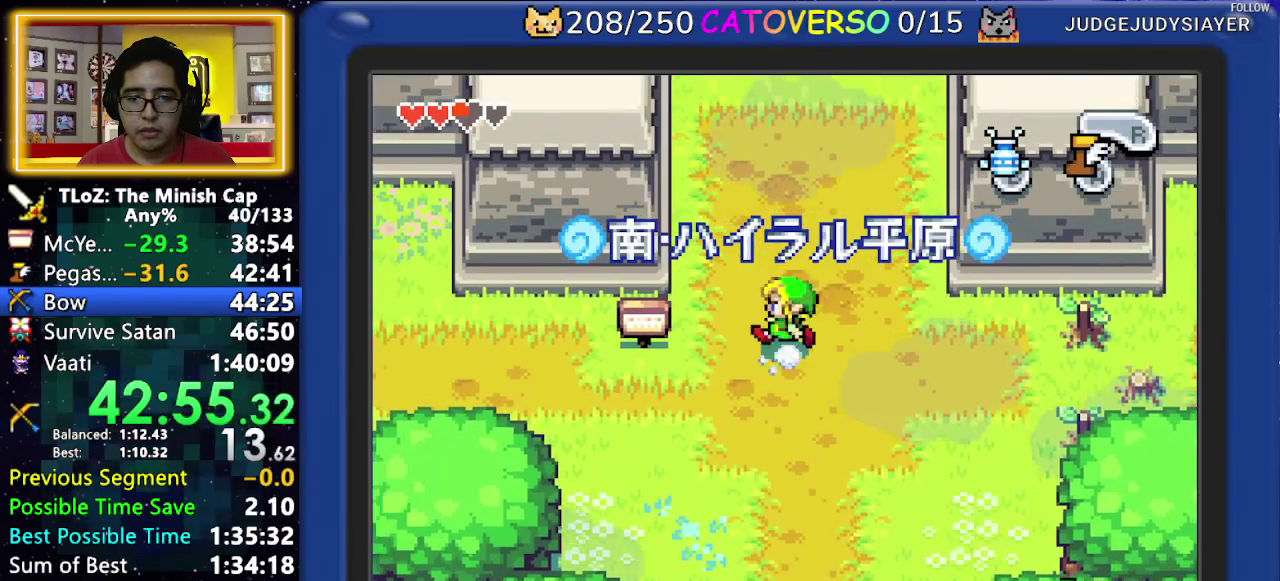
{"buttons": ["A"], "events": [[483, "DPAD_DOWN", "up"]]}